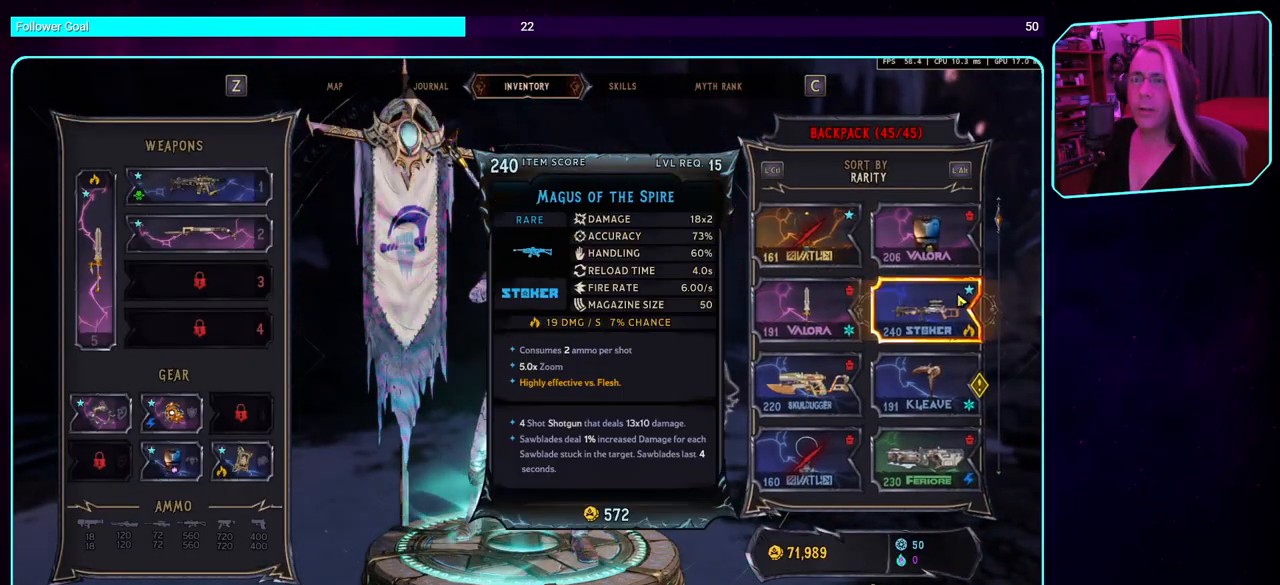
Gameplay with keyboard and mouse; each line is a JSON object with the keys and mouse buttons held at the frame after it. "events" lists presses ("down") and releases ("up") of "a", "ctrl", "d", "e", "q", "s", "shift", "space", "w", "mouse_left", "mouse_wheel", "mouse_right" and "mouse_mb4" between this image and that frame as [ms after this image, input, new state], when the widget could be followed in between. "mouse_left", "mouse_wheel", "mouse_right", "mouse_mb4" = the "left", "wheel", "right", "mb4" buttons of the "mouse" list. No other keys are recorded. "wheel" means that the mouse wheel is clicked or scrolled. Mouse movement is not recorded. Not read: mouse_mb5.
{"keys": ["q"], "mouse": [], "events": [[450, "q", "down"]]}
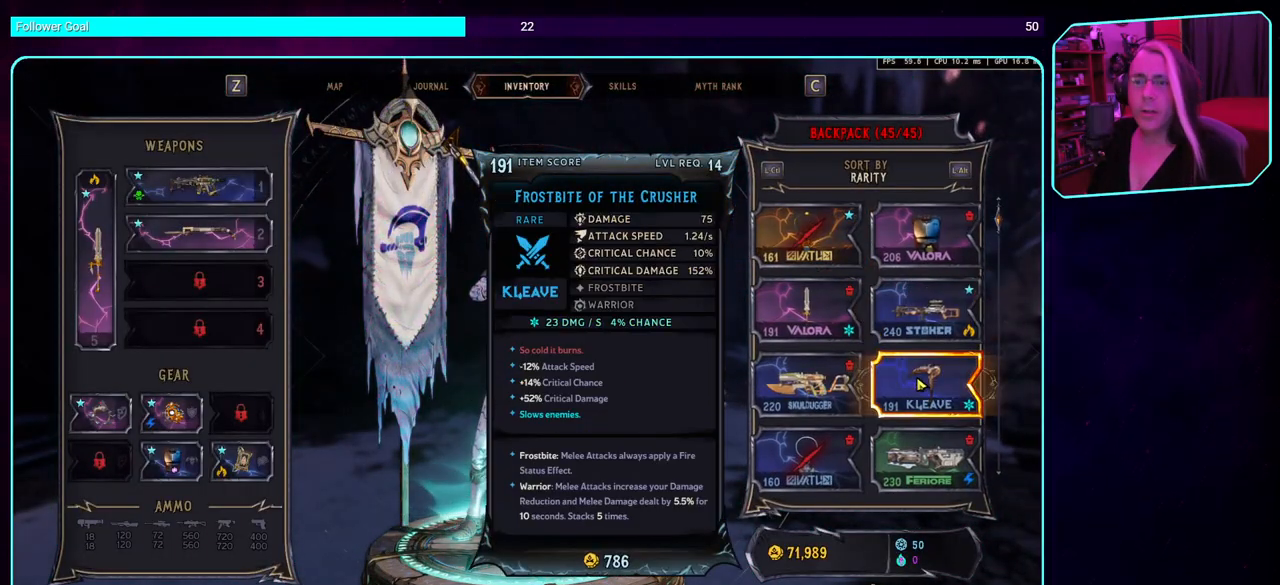
{"keys": ["q"], "mouse": [], "events": []}
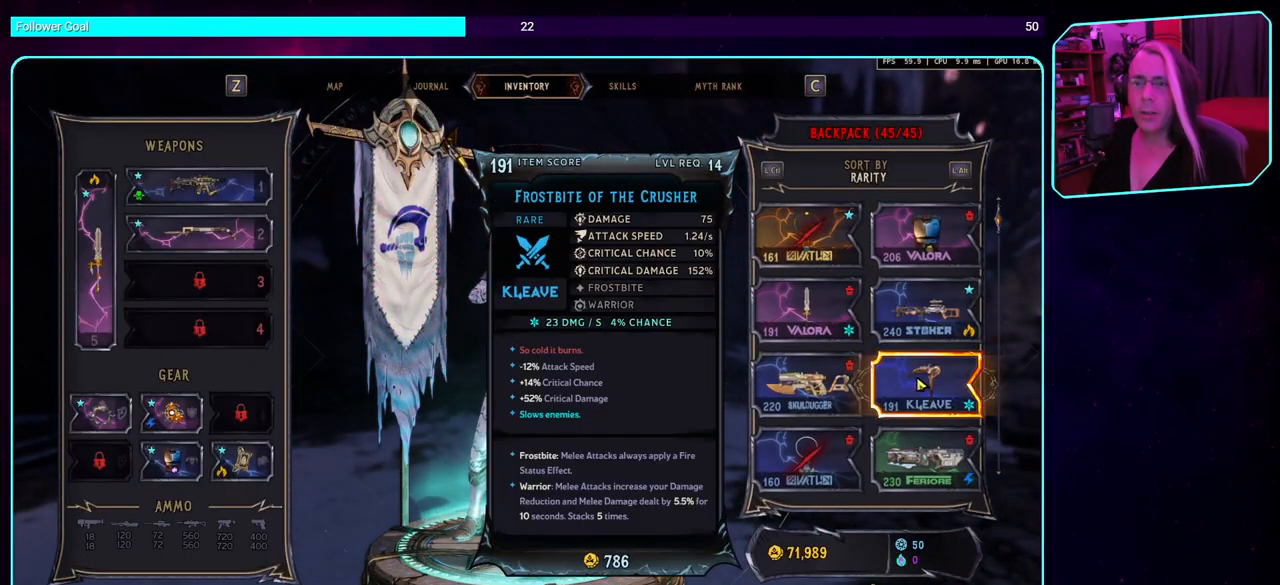
{"keys": [], "mouse": [], "events": [[300, "q", "up"]]}
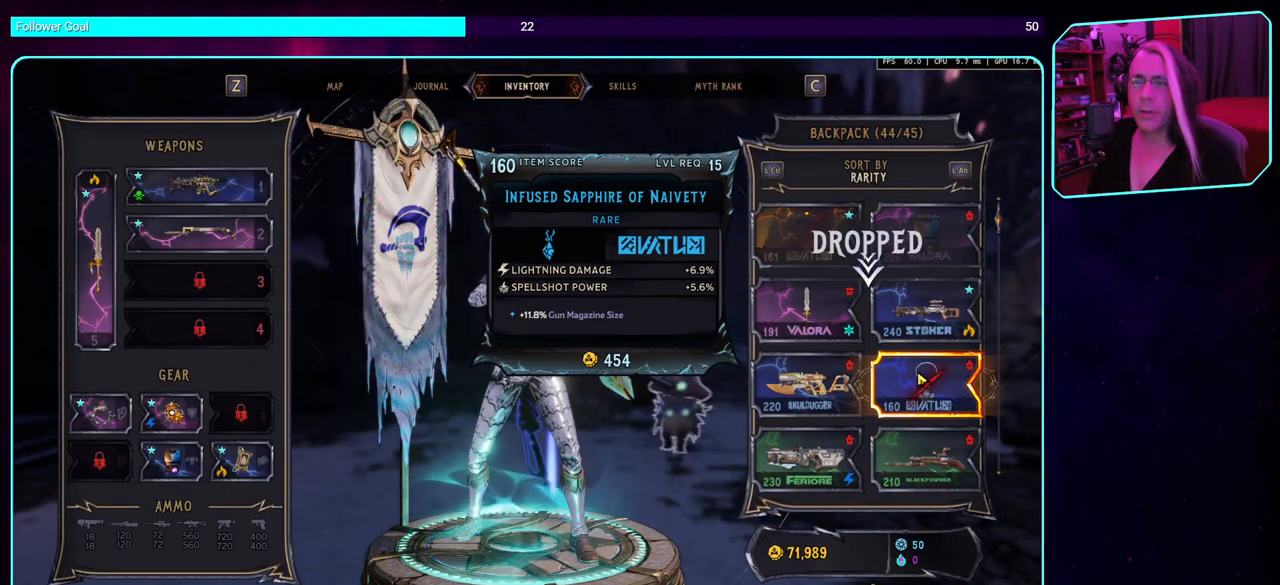
{"keys": [], "mouse": [], "events": []}
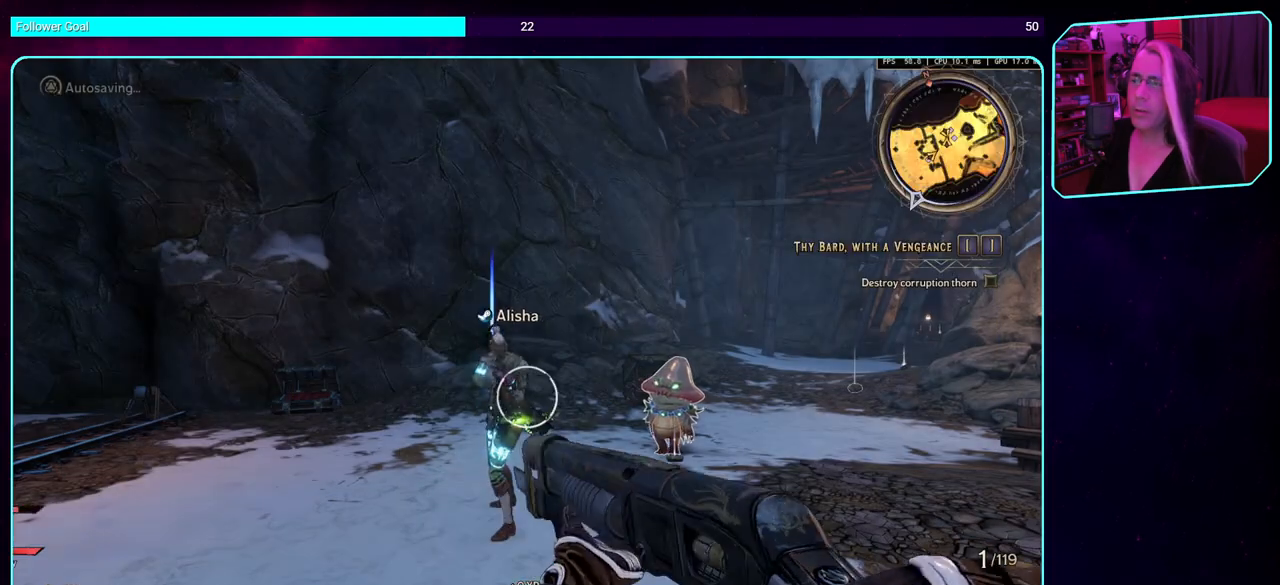
{"keys": [], "mouse": [], "events": []}
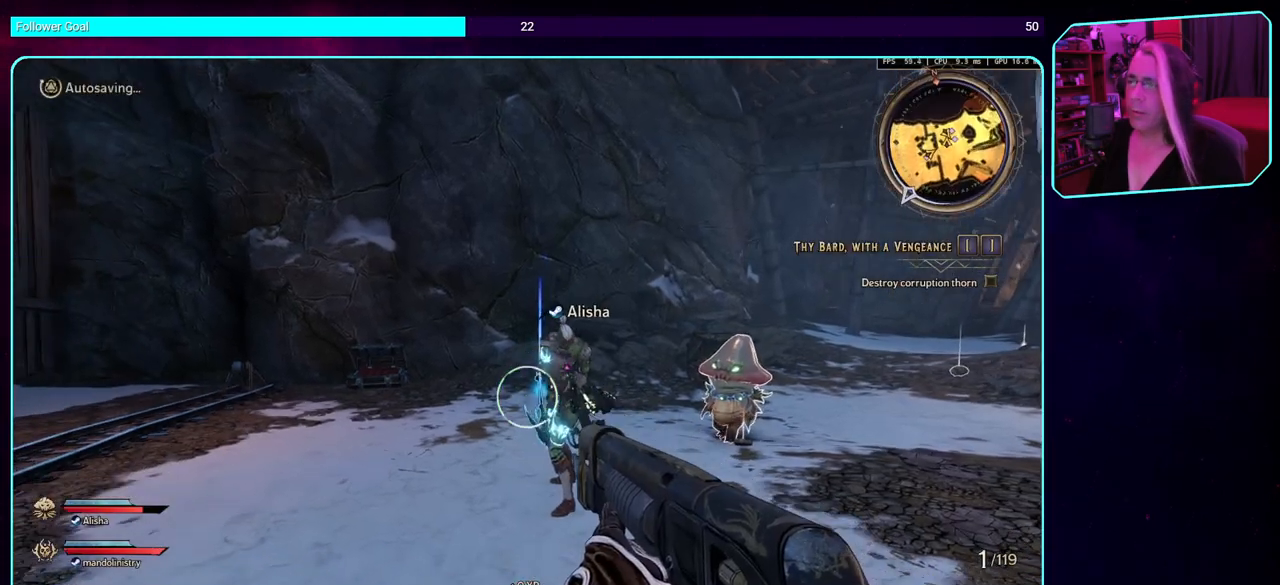
{"keys": [], "mouse": [], "events": []}
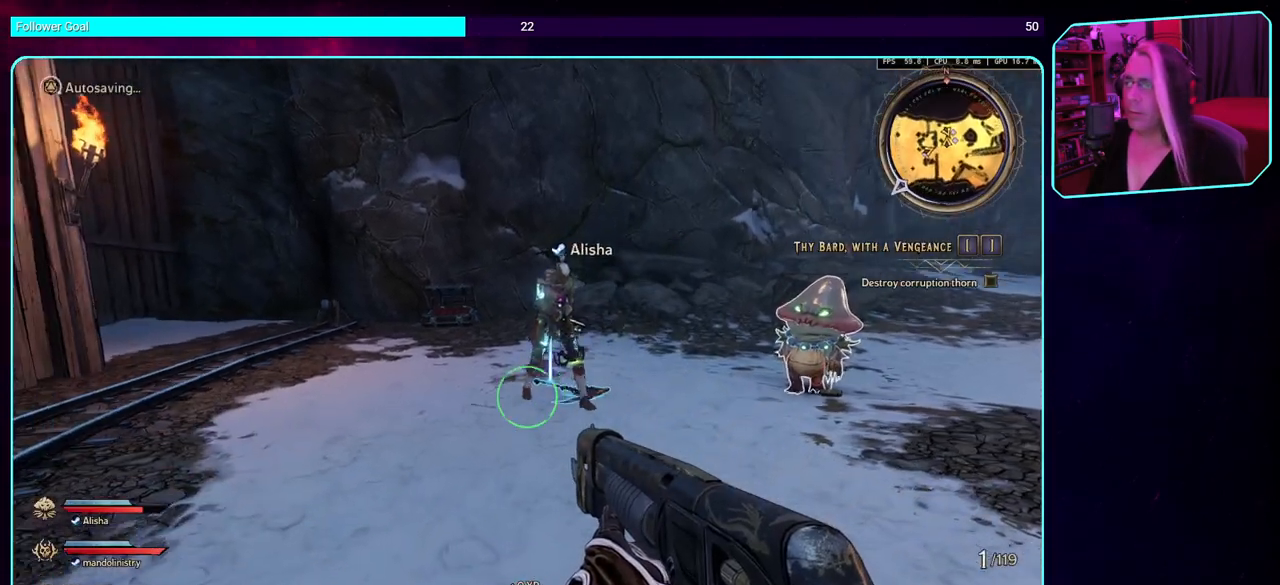
{"keys": [], "mouse": [], "events": []}
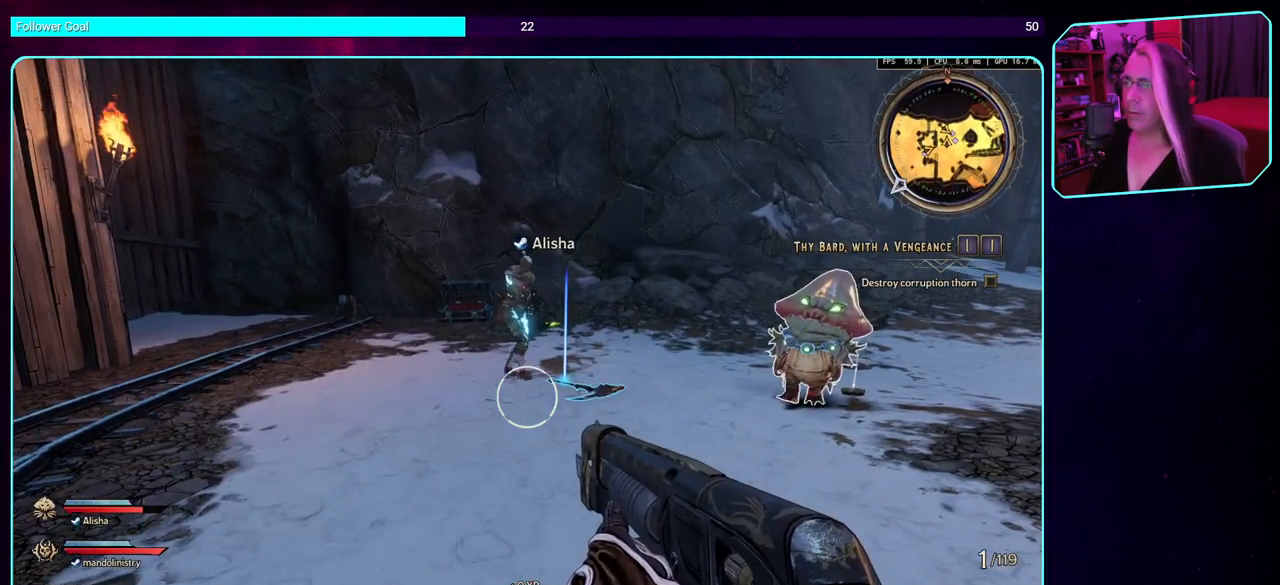
{"keys": [], "mouse": [], "events": []}
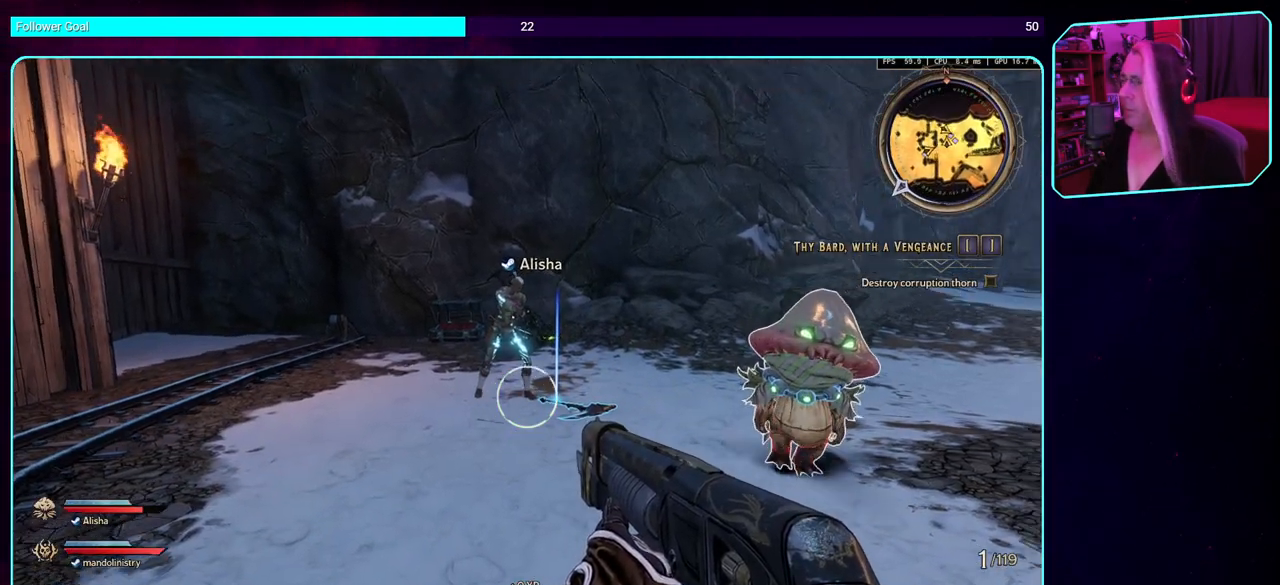
{"keys": [], "mouse": [], "events": []}
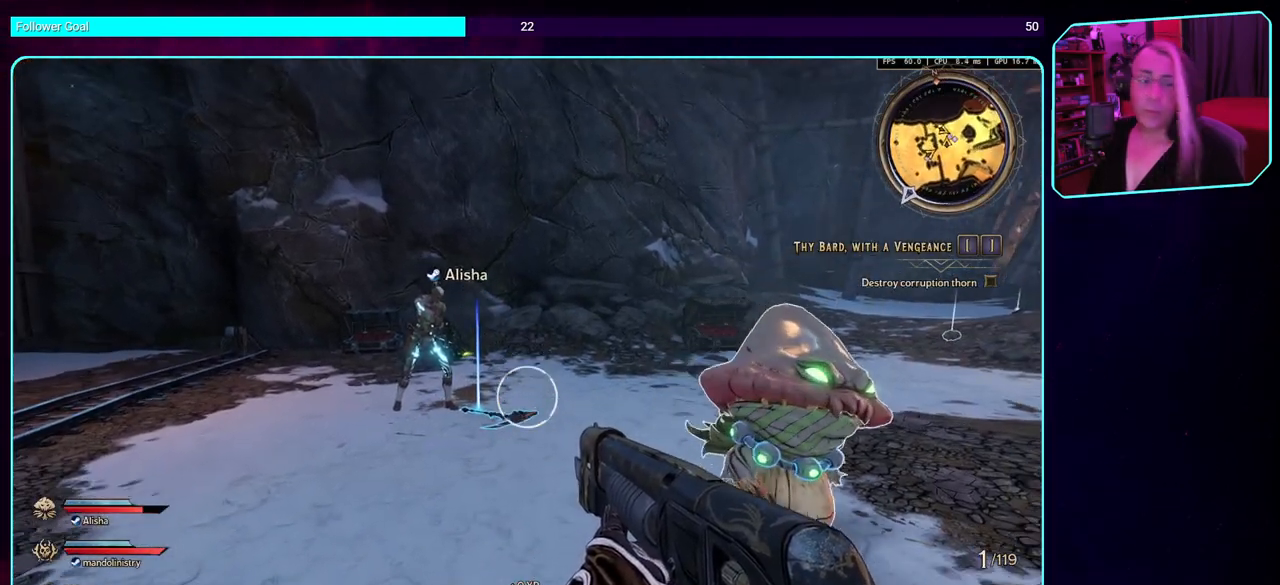
{"keys": [], "mouse": [], "events": []}
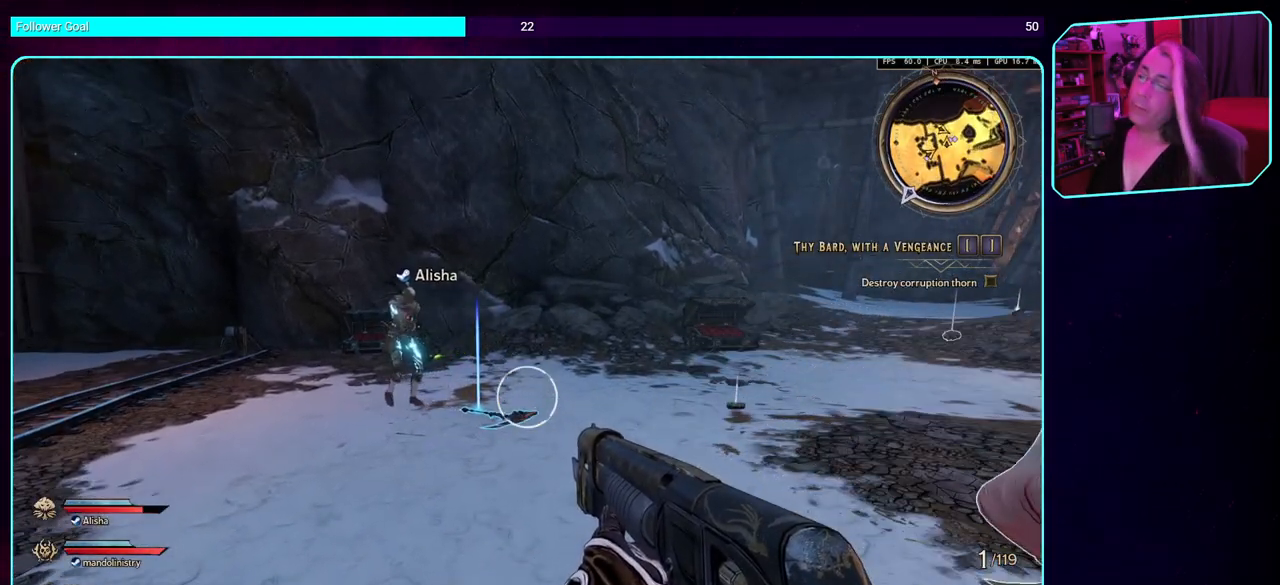
{"keys": [], "mouse": [], "events": []}
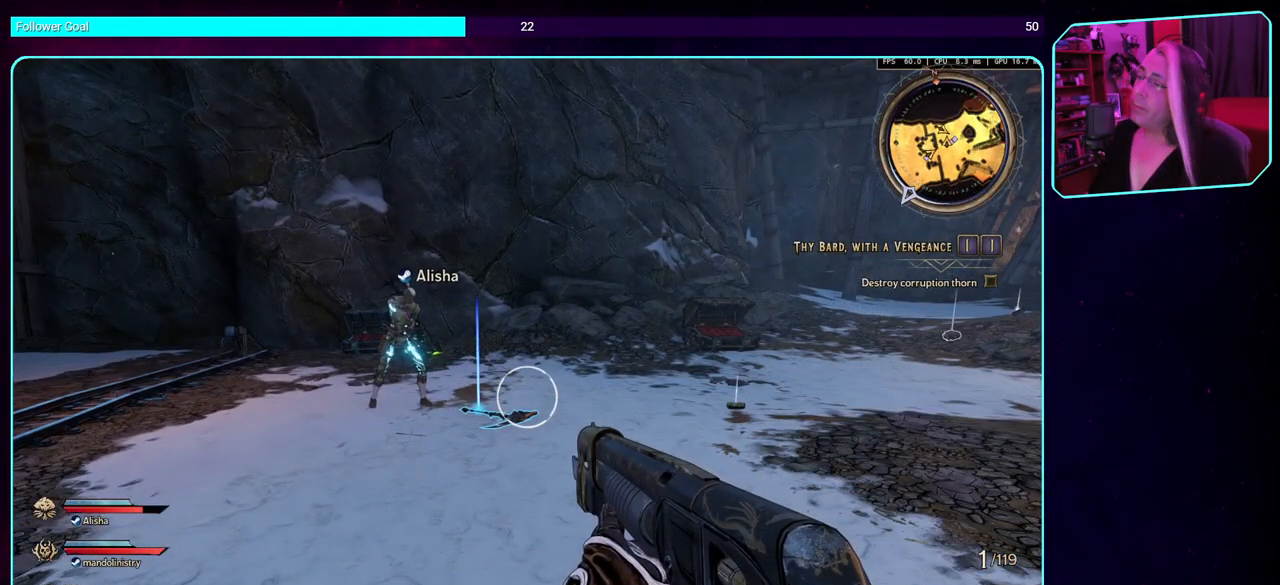
{"keys": [], "mouse": [], "events": []}
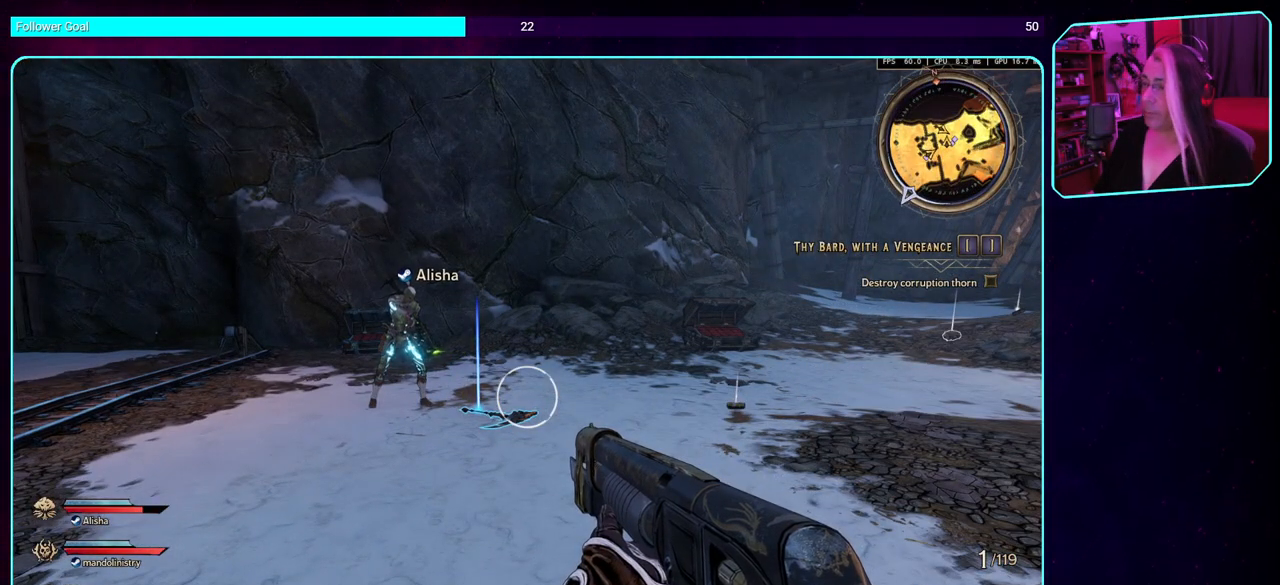
{"keys": ["w"], "mouse": [], "events": [[333, "w", "down"]]}
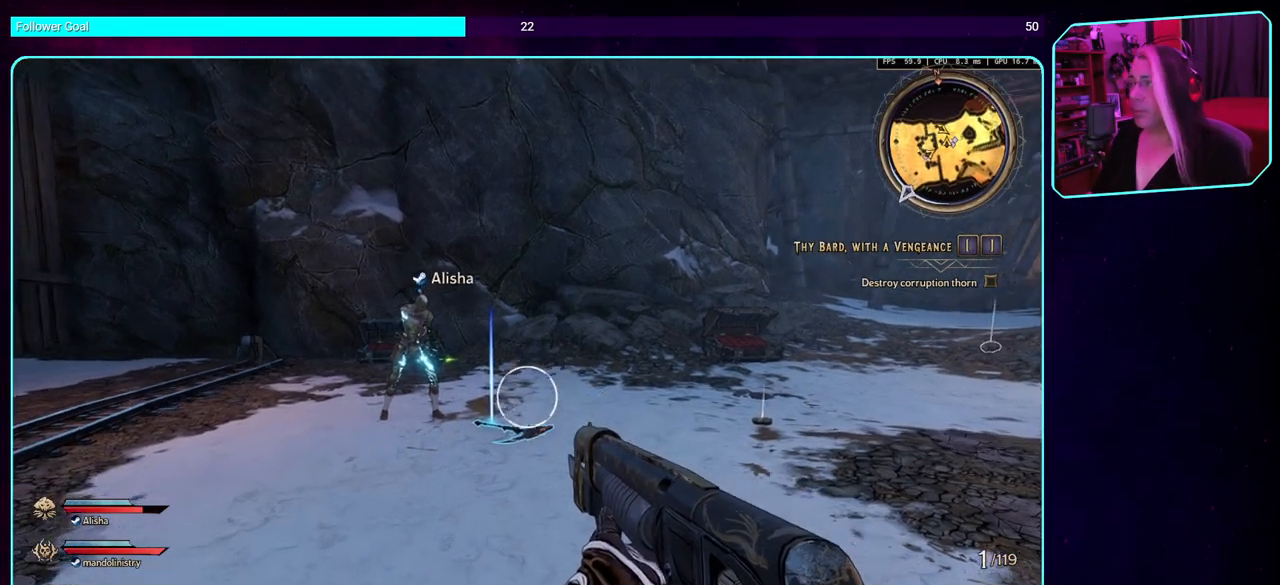
{"keys": ["w"], "mouse": [], "events": []}
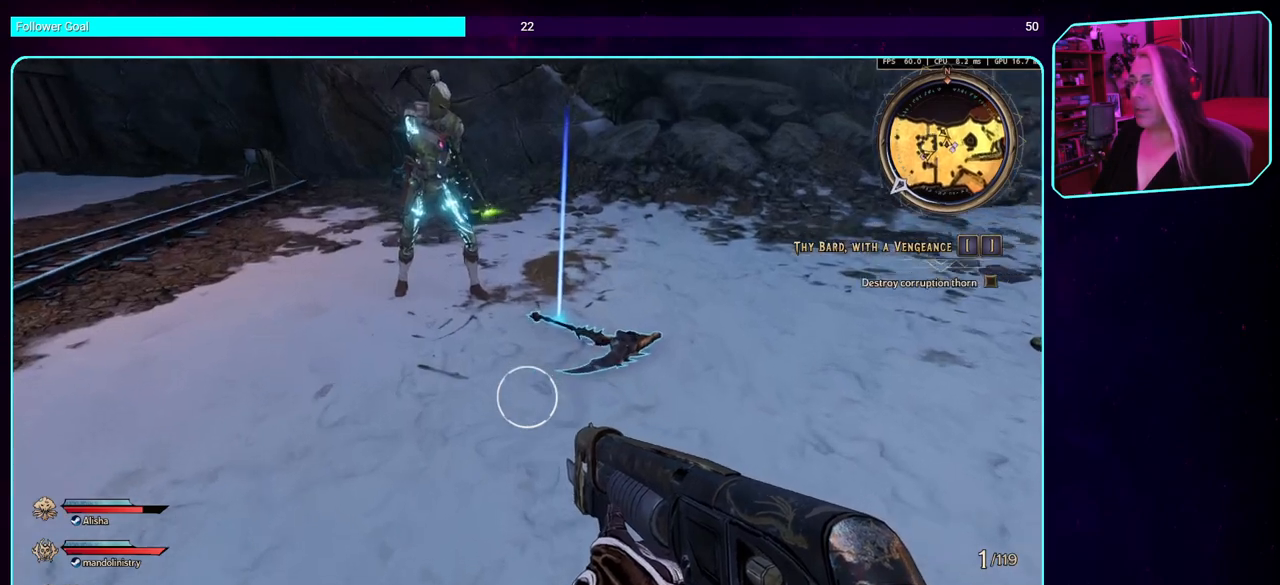
{"keys": [], "mouse": [], "events": [[300, "w", "up"]]}
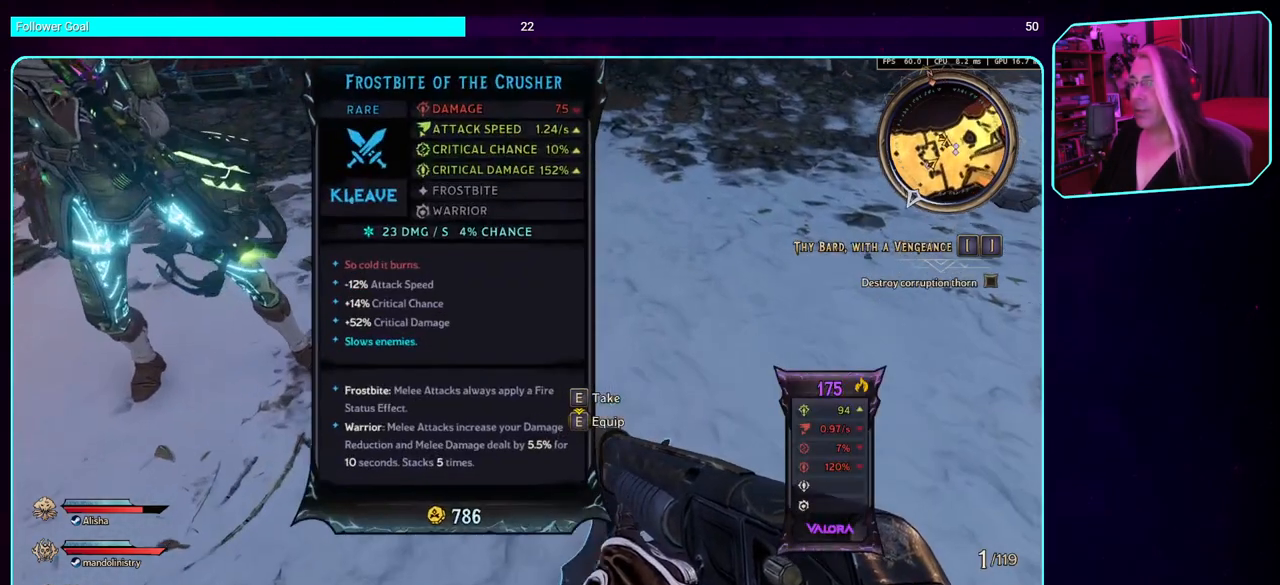
{"keys": [], "mouse": [], "events": []}
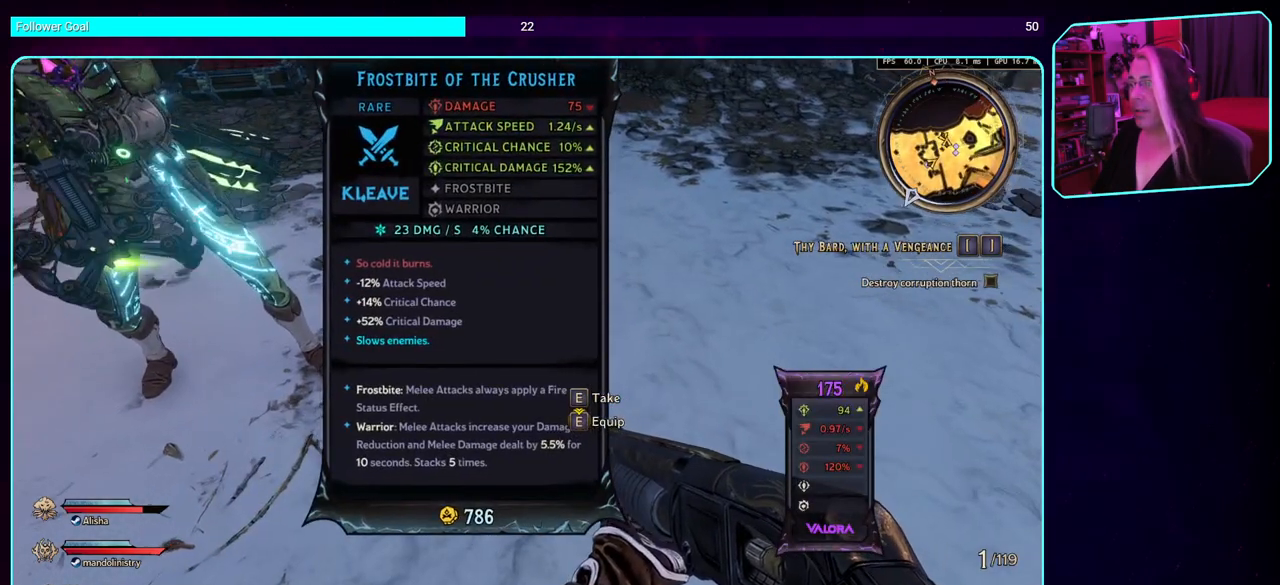
{"keys": [], "mouse": [], "events": []}
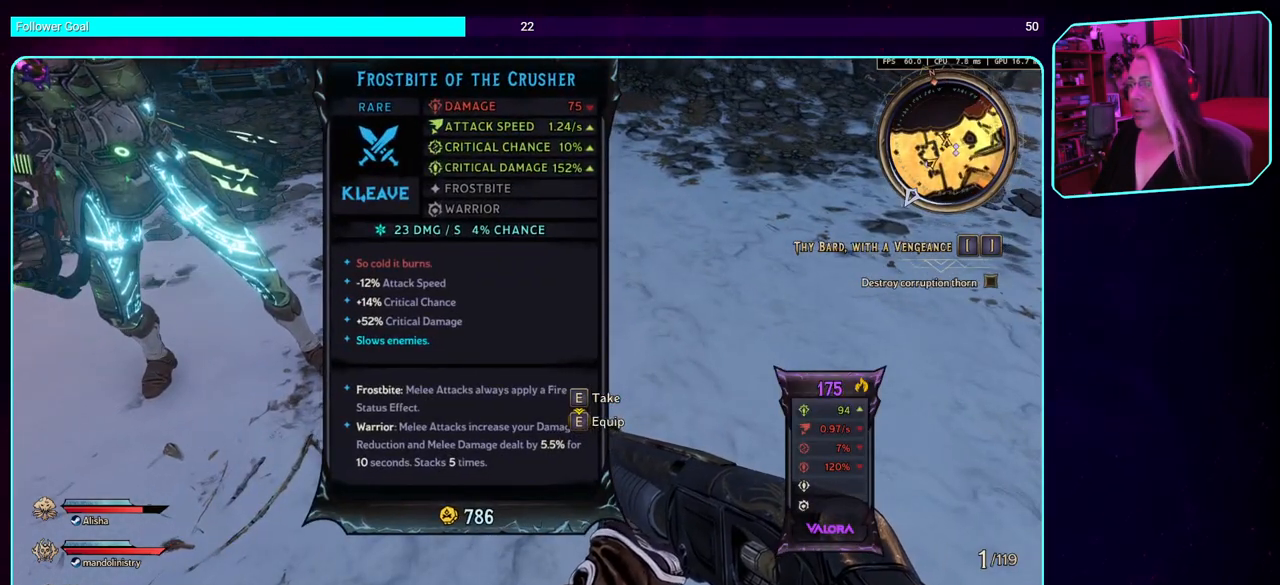
{"keys": [], "mouse": [], "events": []}
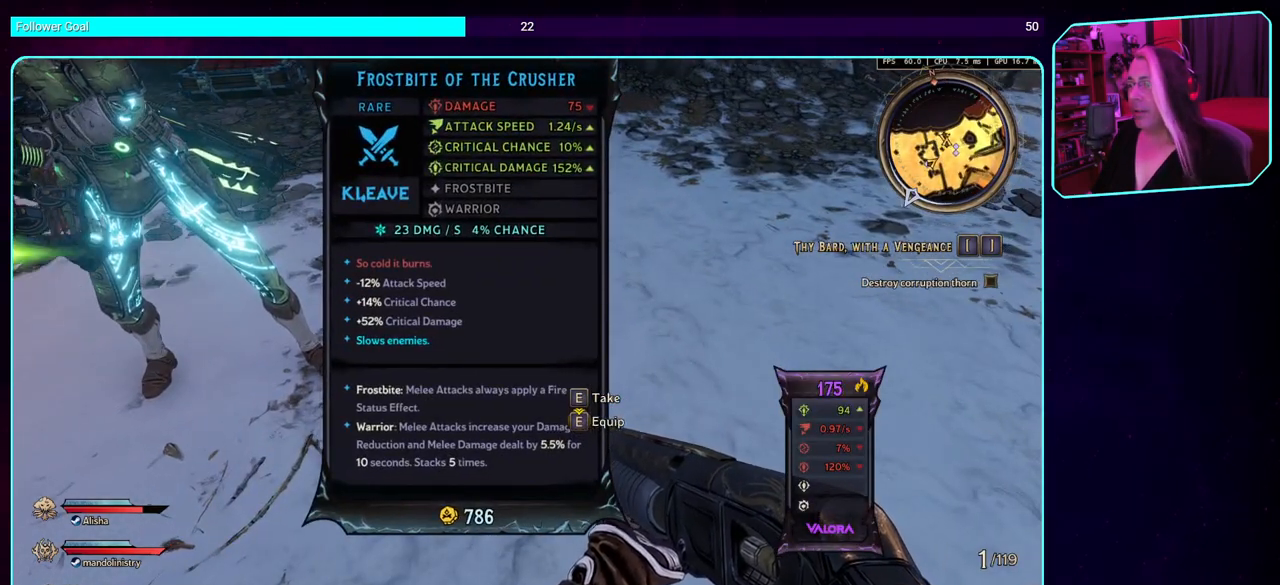
{"keys": ["d", "s"], "mouse": [], "events": [[316, "d", "down"], [400, "s", "down"]]}
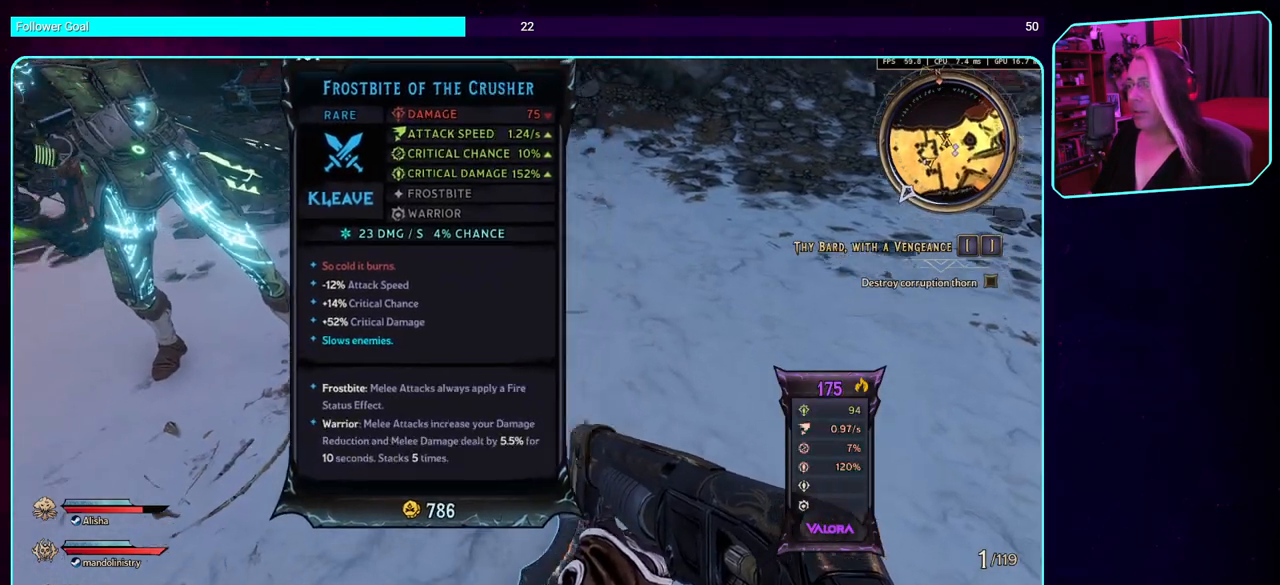
{"keys": [], "mouse": [], "events": [[183, "d", "up"], [200, "s", "up"]]}
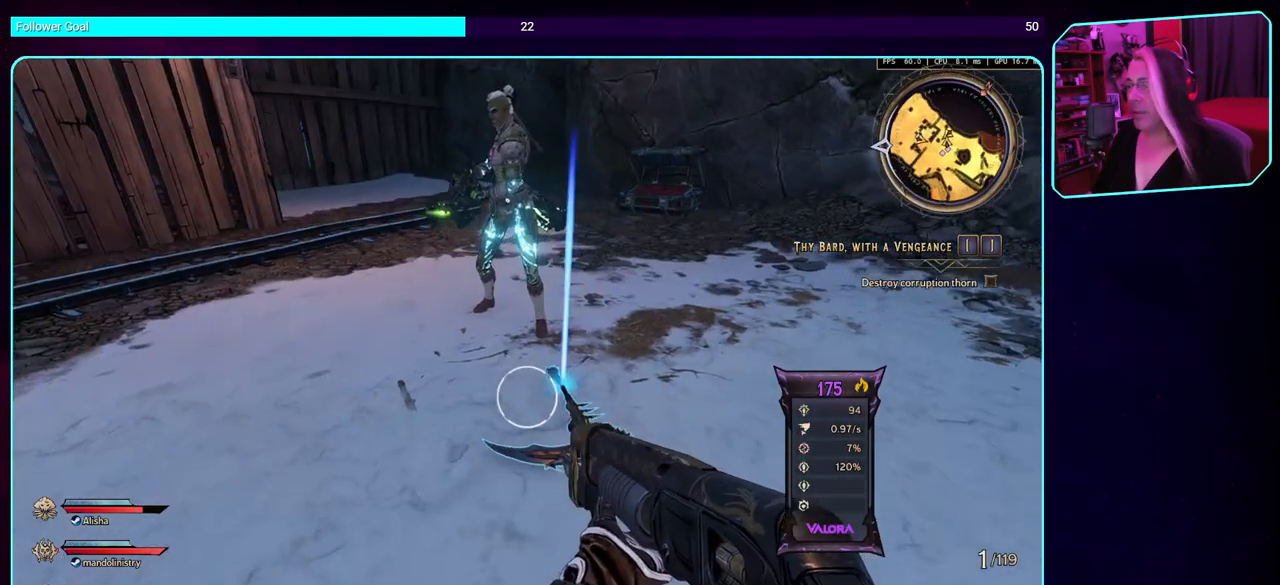
{"keys": [], "mouse": [], "events": []}
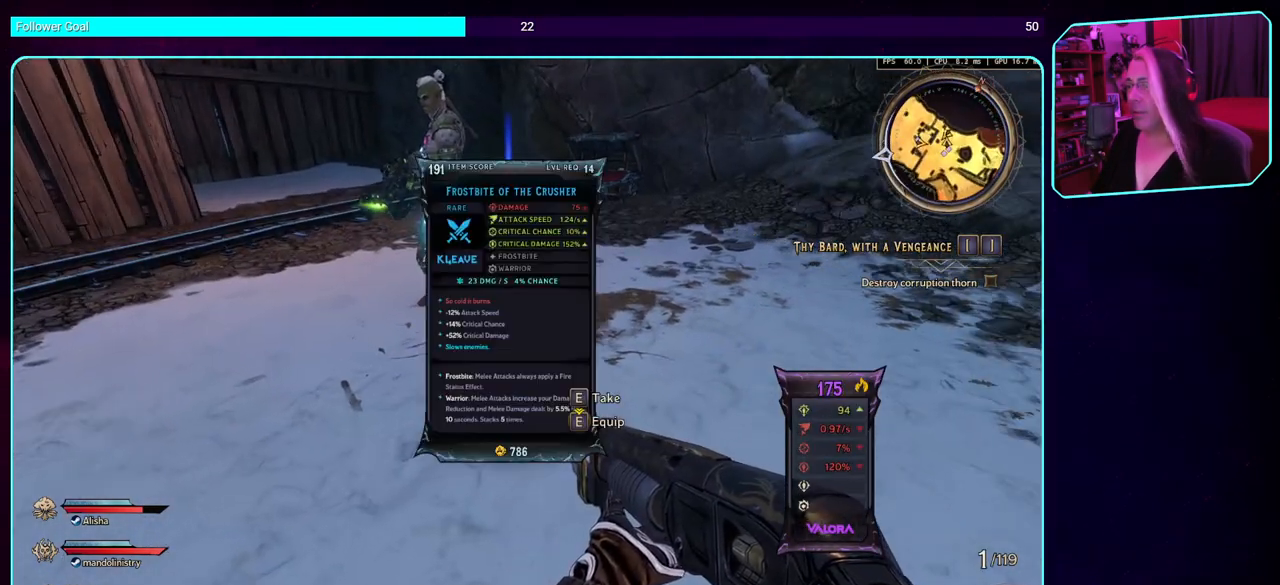
{"keys": [], "mouse": [], "events": []}
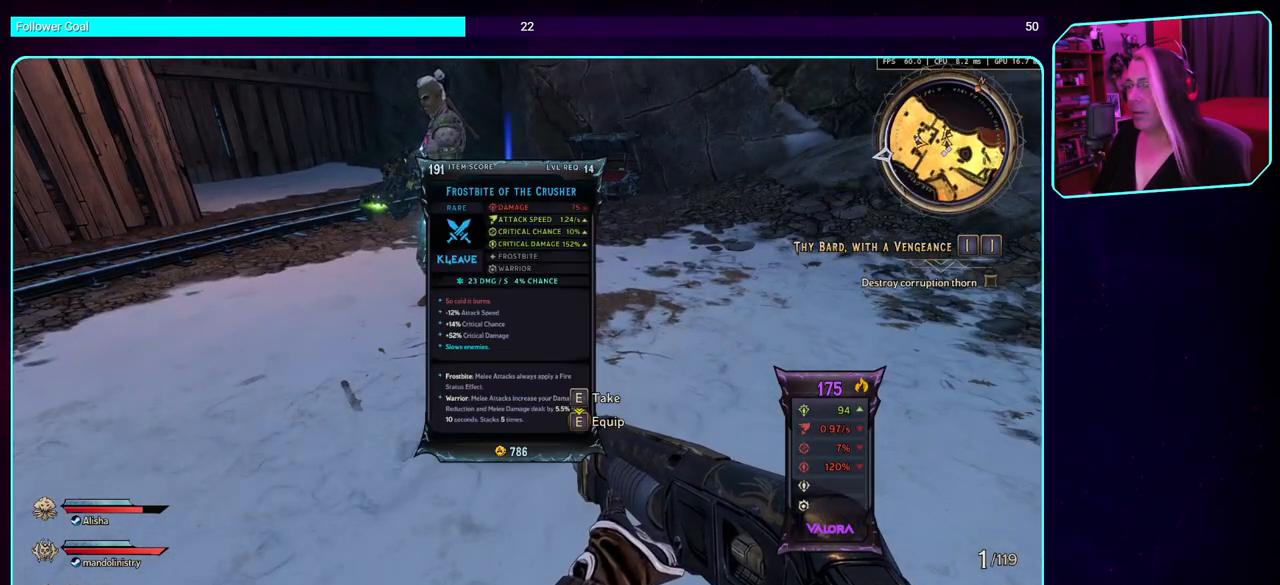
{"keys": [], "mouse": [], "events": []}
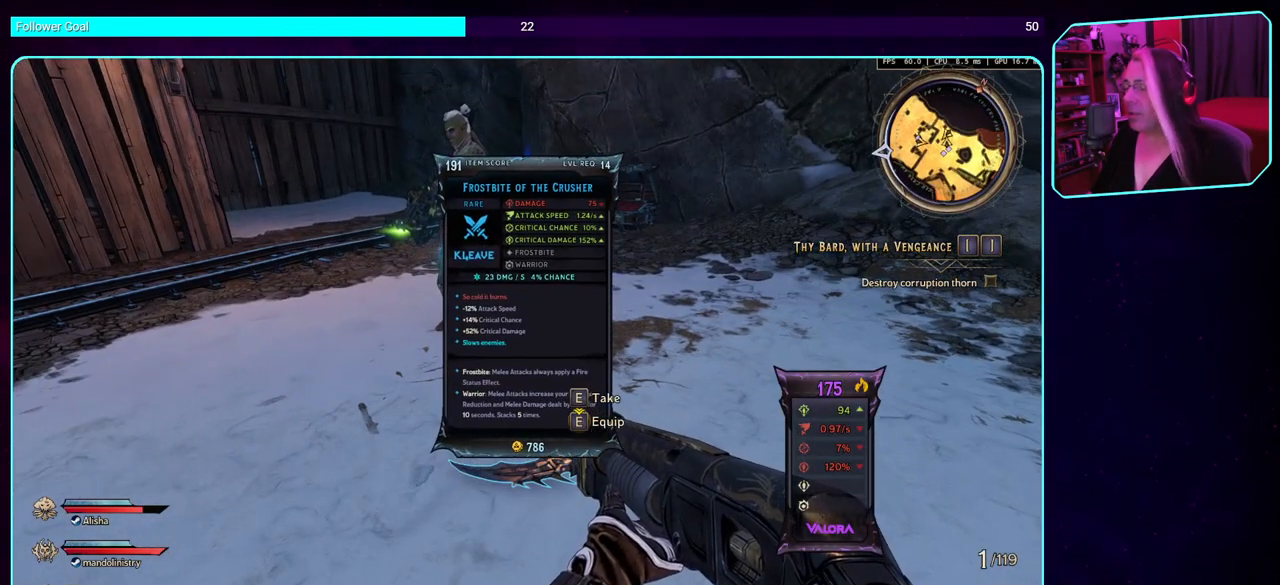
{"keys": ["w"], "mouse": [], "events": [[283, "w", "down"]]}